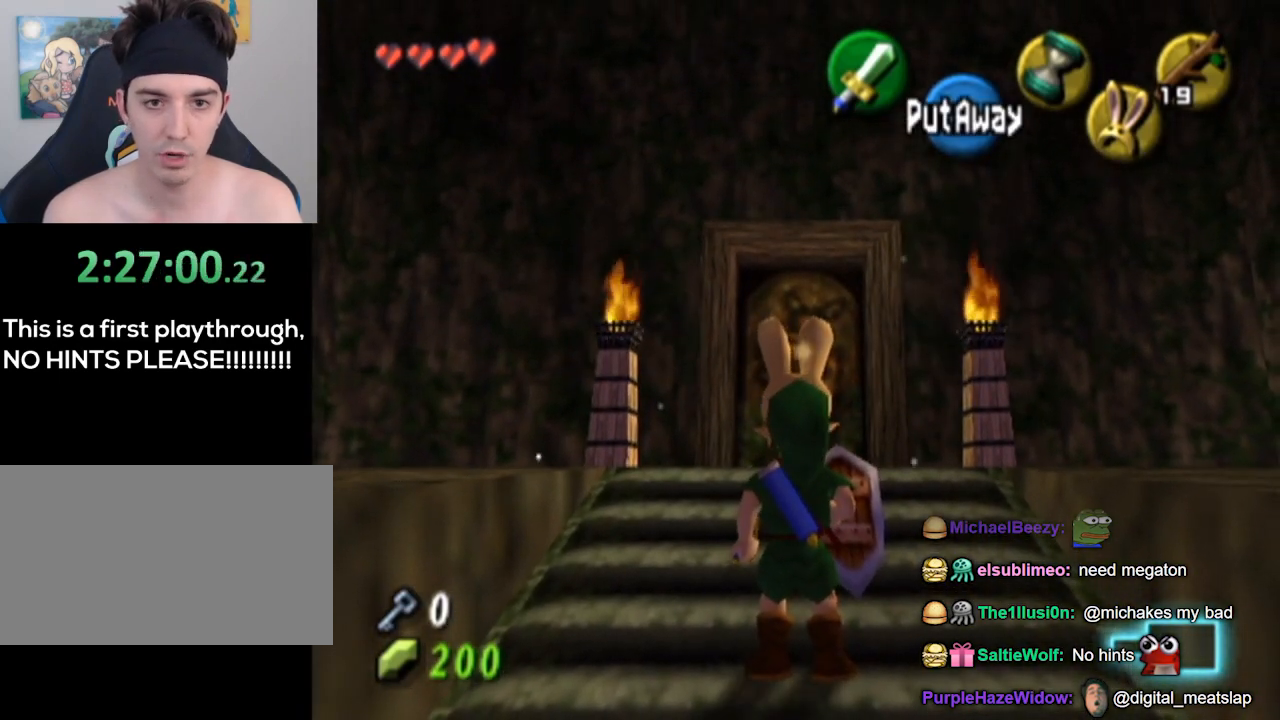
Gameplay with a controller (Nintendo layout); each line is a JSON object with the inputs held at the frame after it. "events" lists button and stick changes between this image and that frame as [ms after this image, input, new state], when the widget could be followed in between. Not read: L3 R3.
{"buttons": [], "left_stick": "up", "right_stick": "center", "events": []}
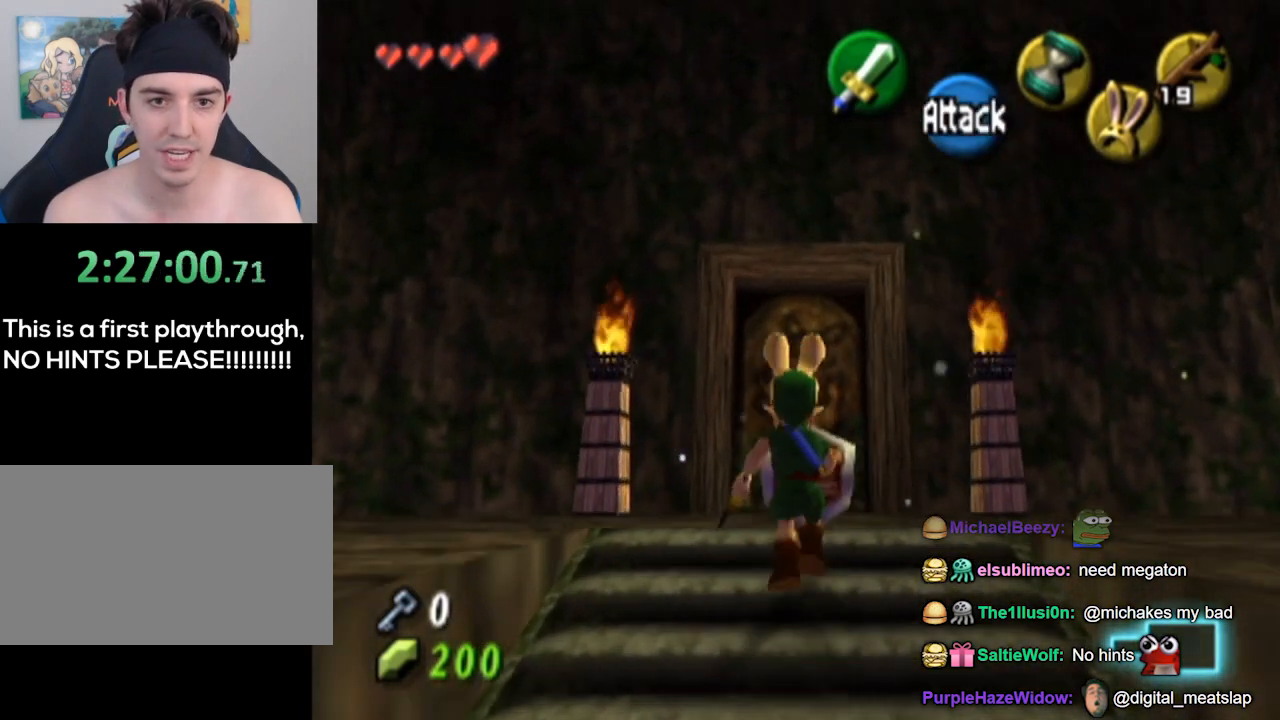
{"buttons": [], "left_stick": "up", "right_stick": "center", "events": []}
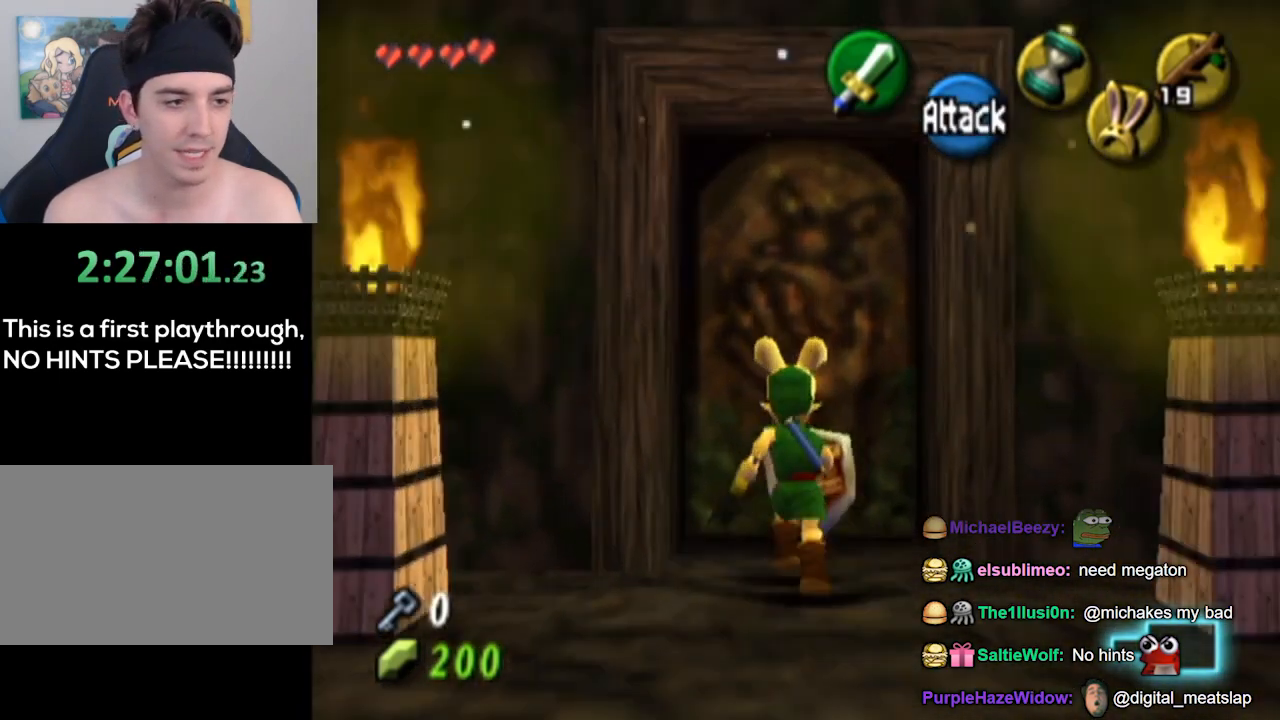
{"buttons": [], "left_stick": "up", "right_stick": "center", "events": []}
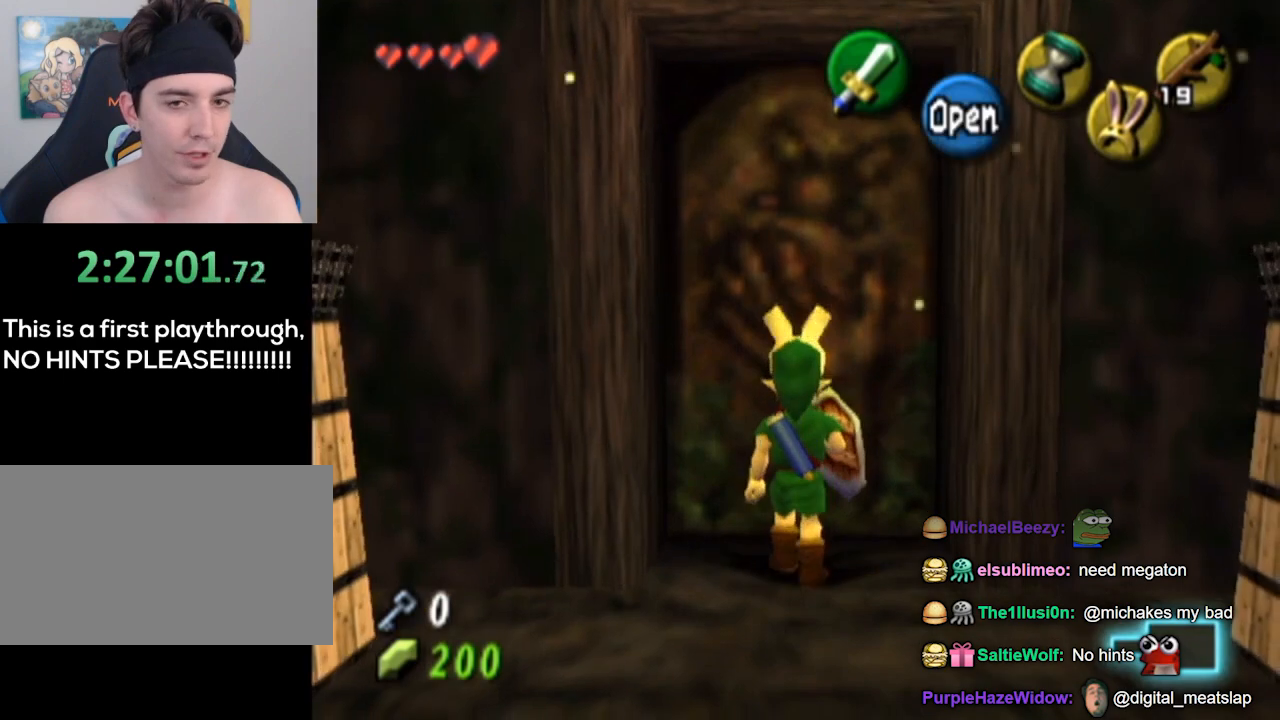
{"buttons": [], "left_stick": "center", "right_stick": "center", "events": [[467, "left_stick", "center"]]}
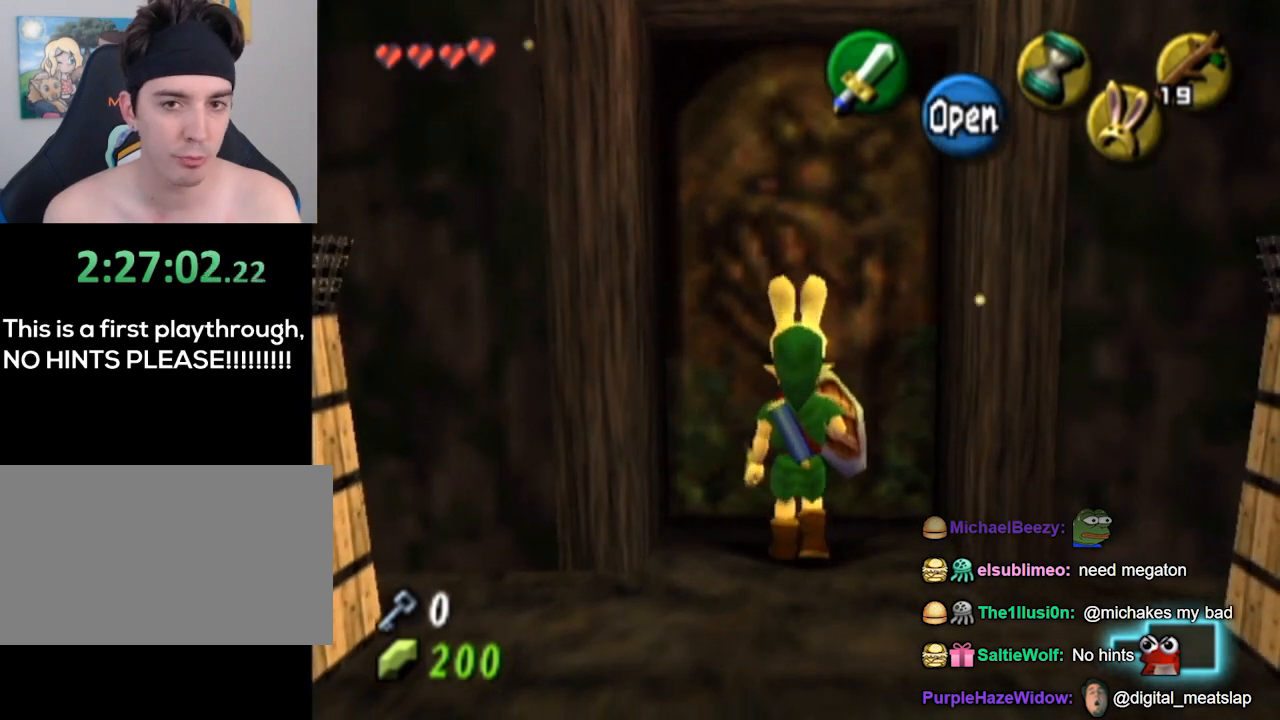
{"buttons": [], "left_stick": "center", "right_stick": "center", "events": [[67, "A", "down"], [233, "A", "up"]]}
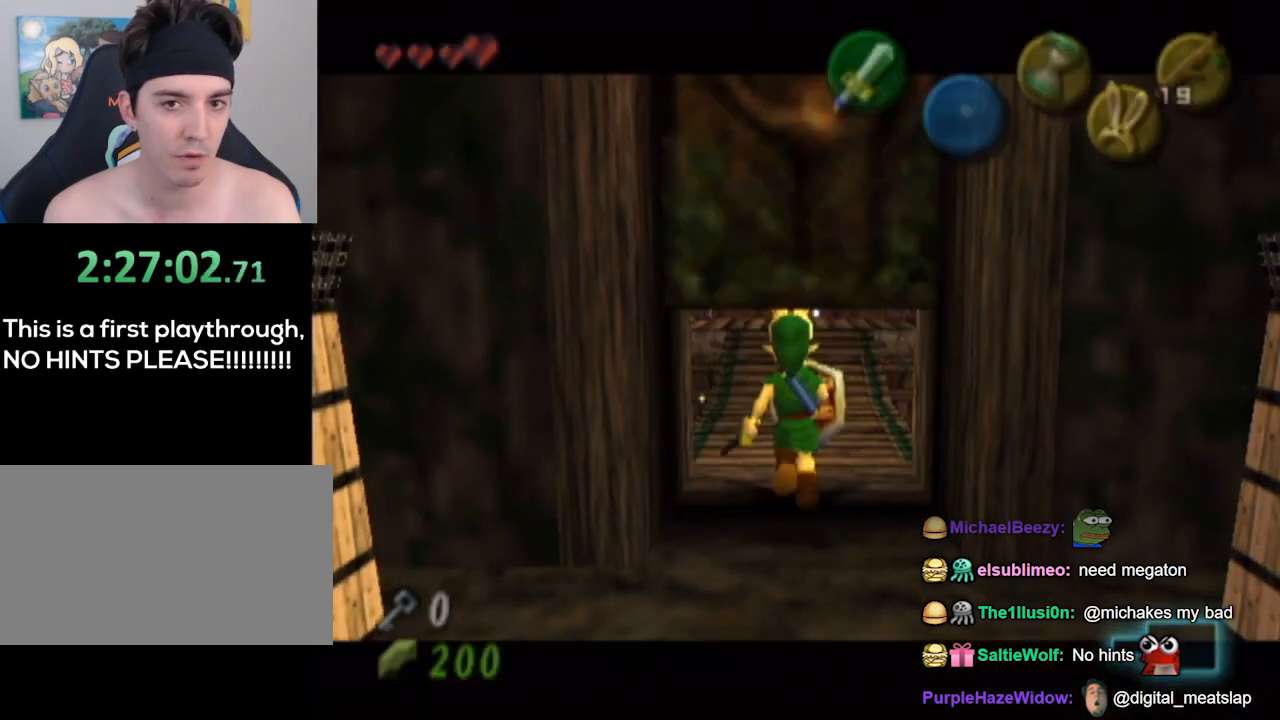
{"buttons": [], "left_stick": "center", "right_stick": "center", "events": []}
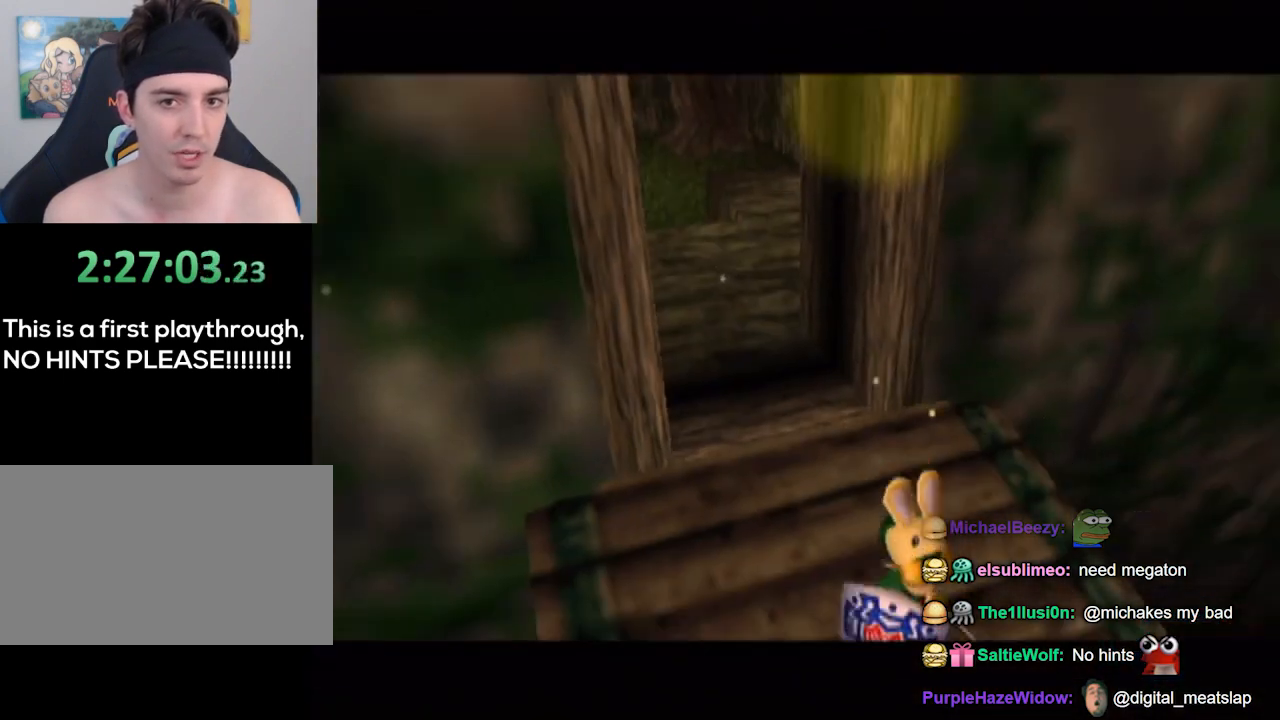
{"buttons": [], "left_stick": "center", "right_stick": "center", "events": []}
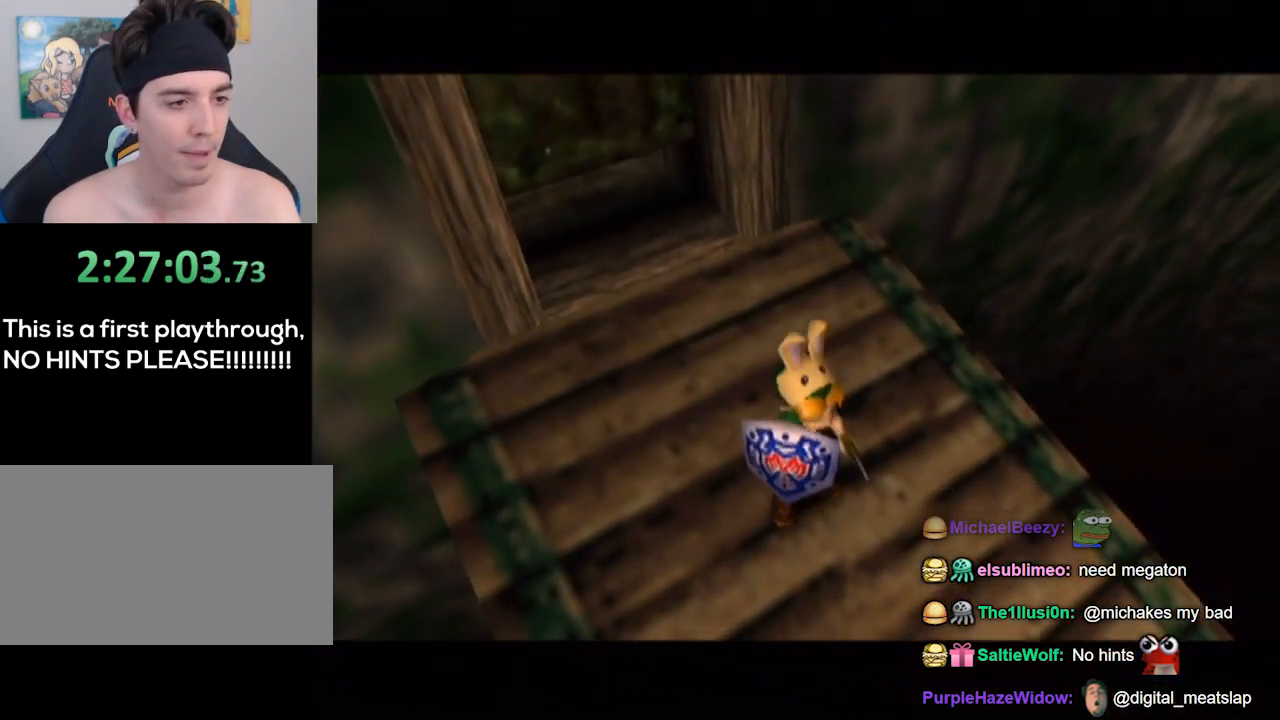
{"buttons": [], "left_stick": "center", "right_stick": "center", "events": []}
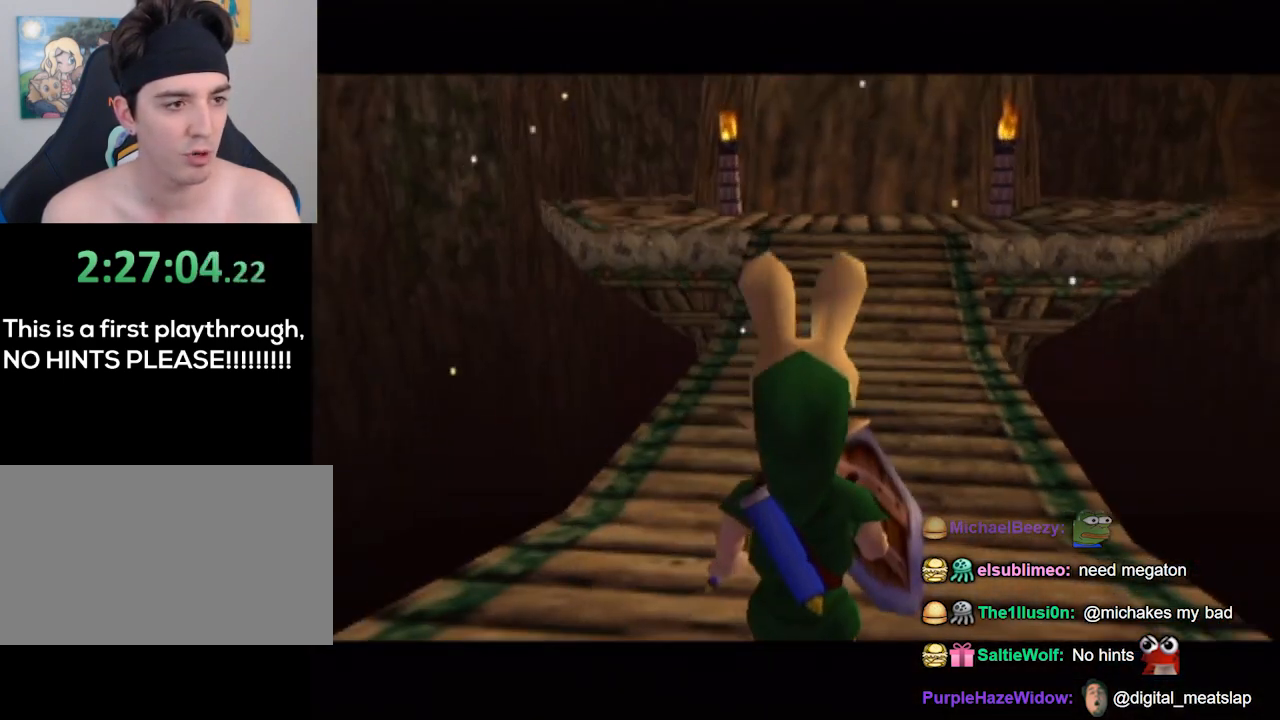
{"buttons": [], "left_stick": "center", "right_stick": "center", "events": []}
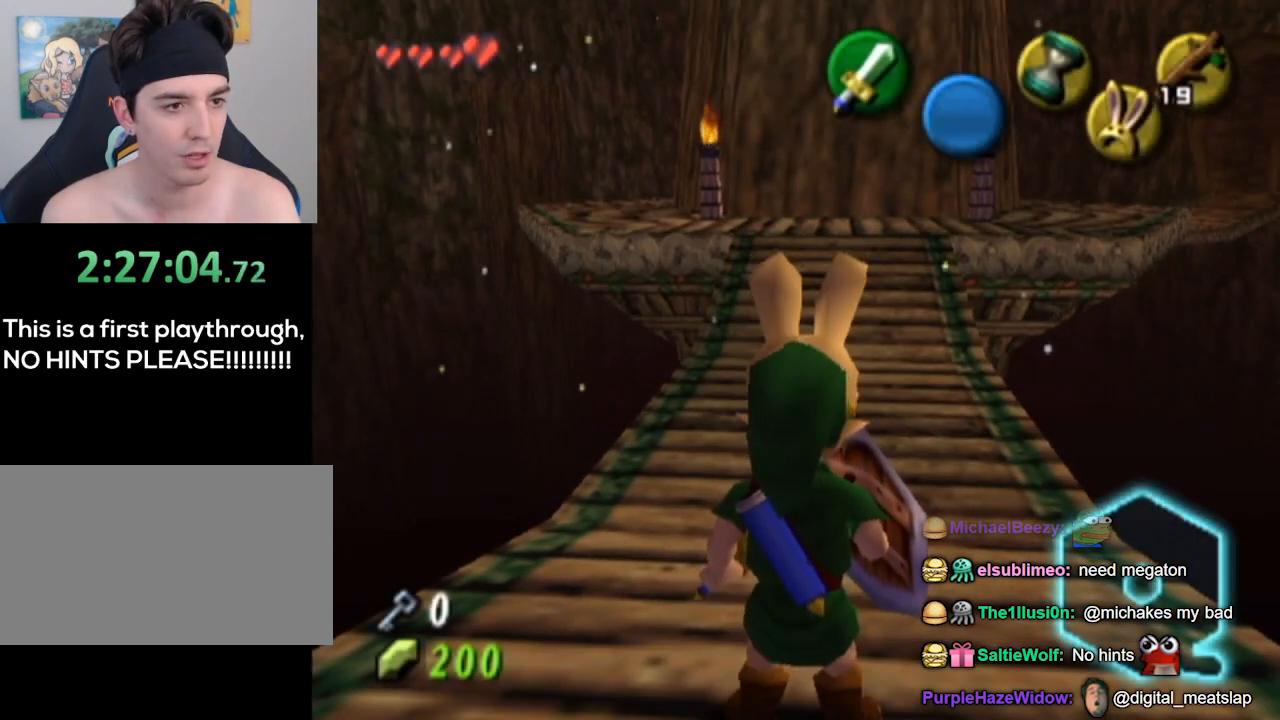
{"buttons": [], "left_stick": "center", "right_stick": "center", "events": [[233, "right_stick", "up"], [400, "right_stick", "center"]]}
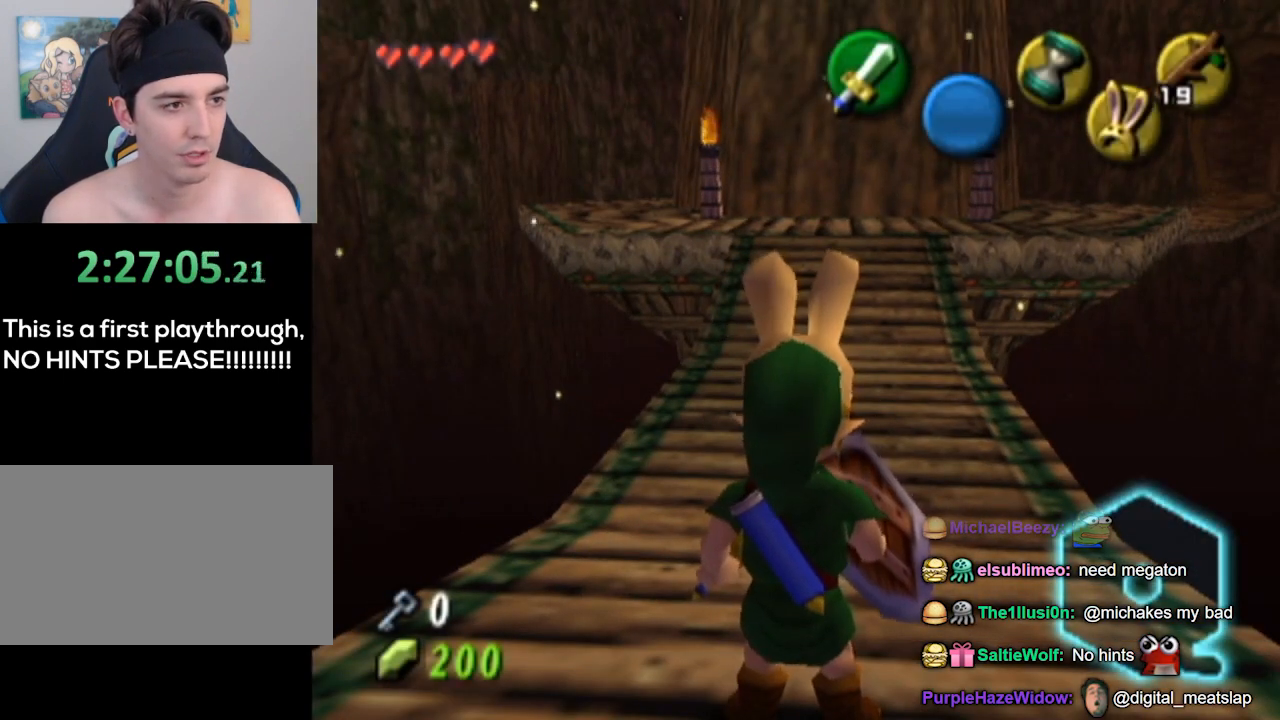
{"buttons": [], "left_stick": "up", "right_stick": "center", "events": [[33, "left_stick", "down-left"], [233, "left_stick", "center"], [467, "left_stick", "up"]]}
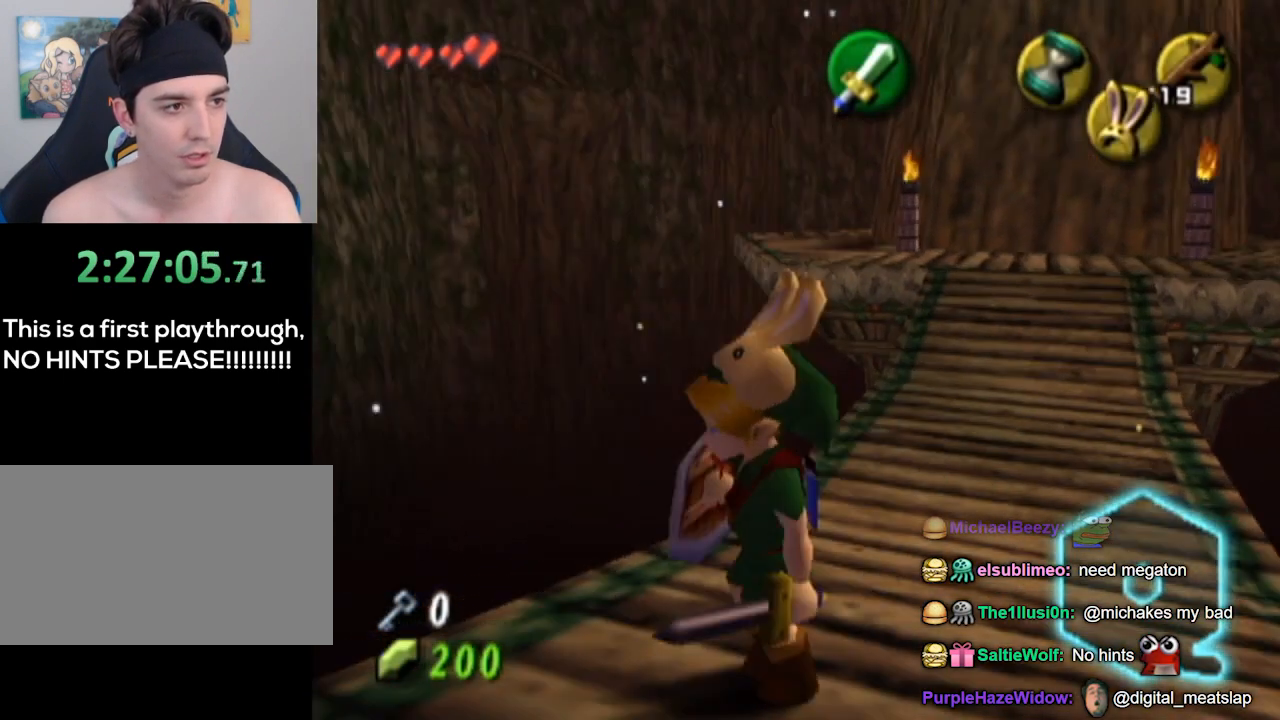
{"buttons": [], "left_stick": "down-left", "right_stick": "center", "events": [[100, "left_stick", "center"], [133, "right_stick", "up"], [267, "right_stick", "center"], [433, "left_stick", "down-left"]]}
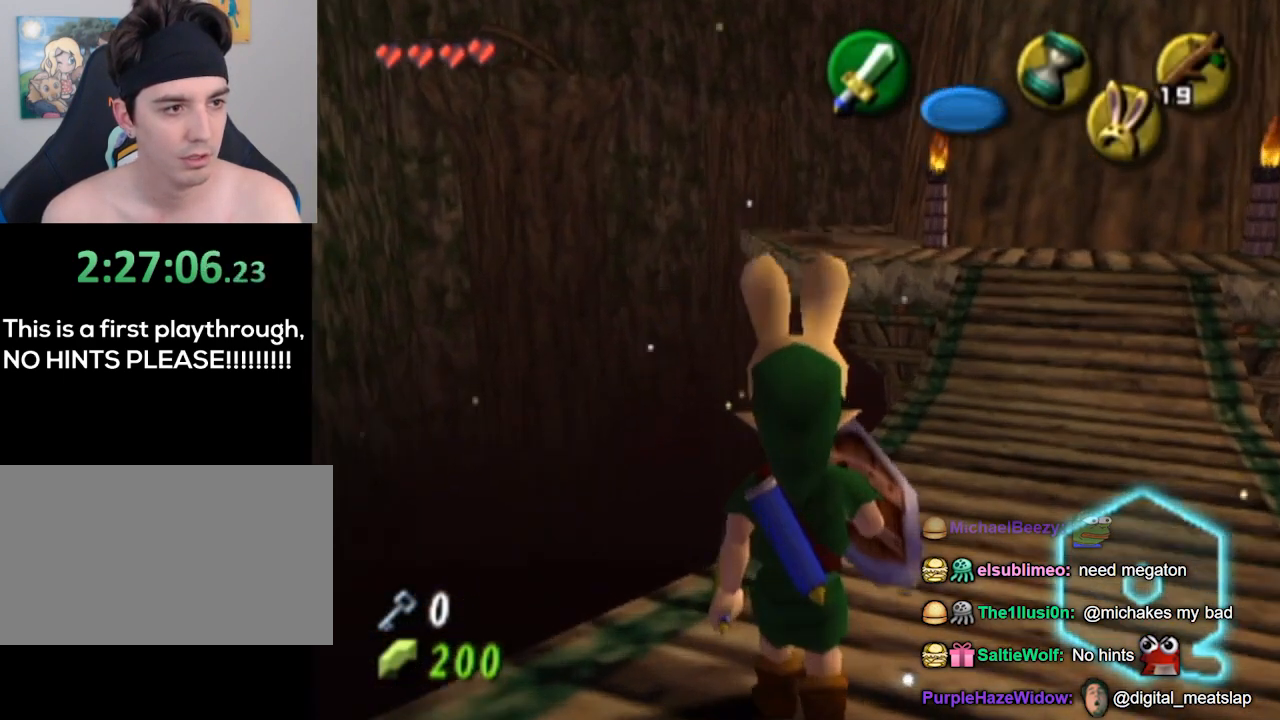
{"buttons": [], "left_stick": "down-left", "right_stick": "center", "events": []}
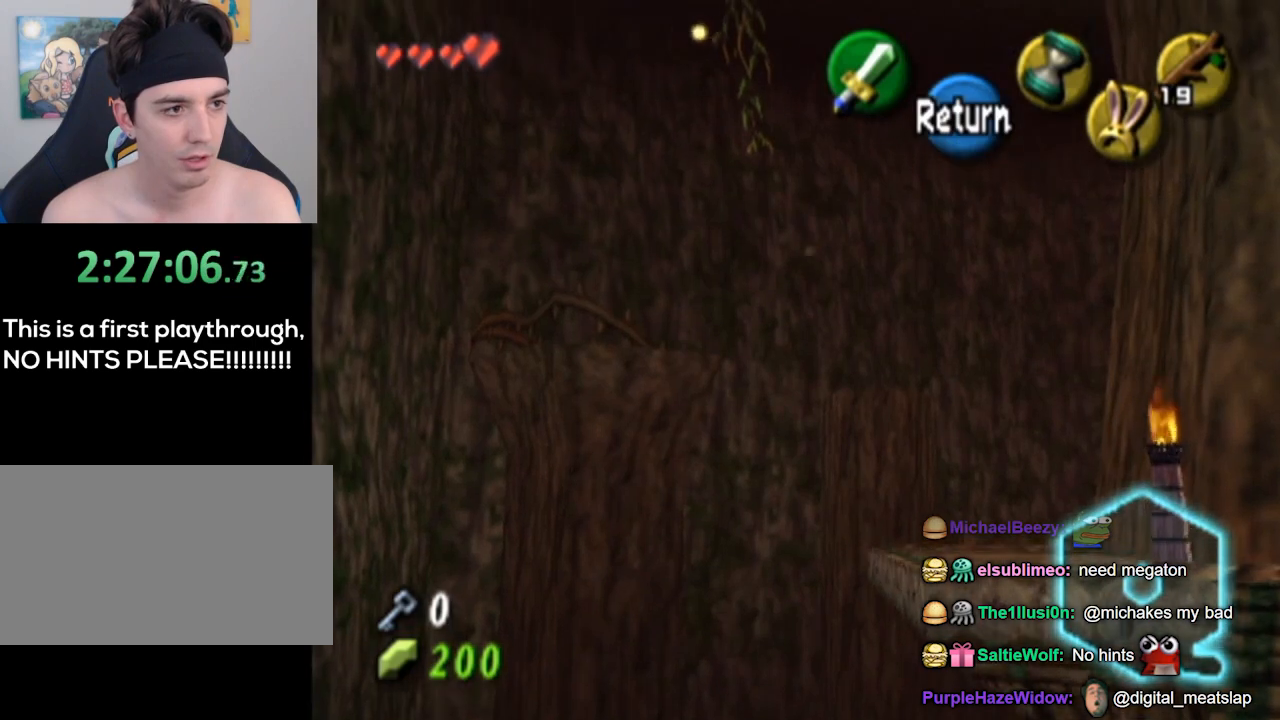
{"buttons": [], "left_stick": "down-left", "right_stick": "center", "events": []}
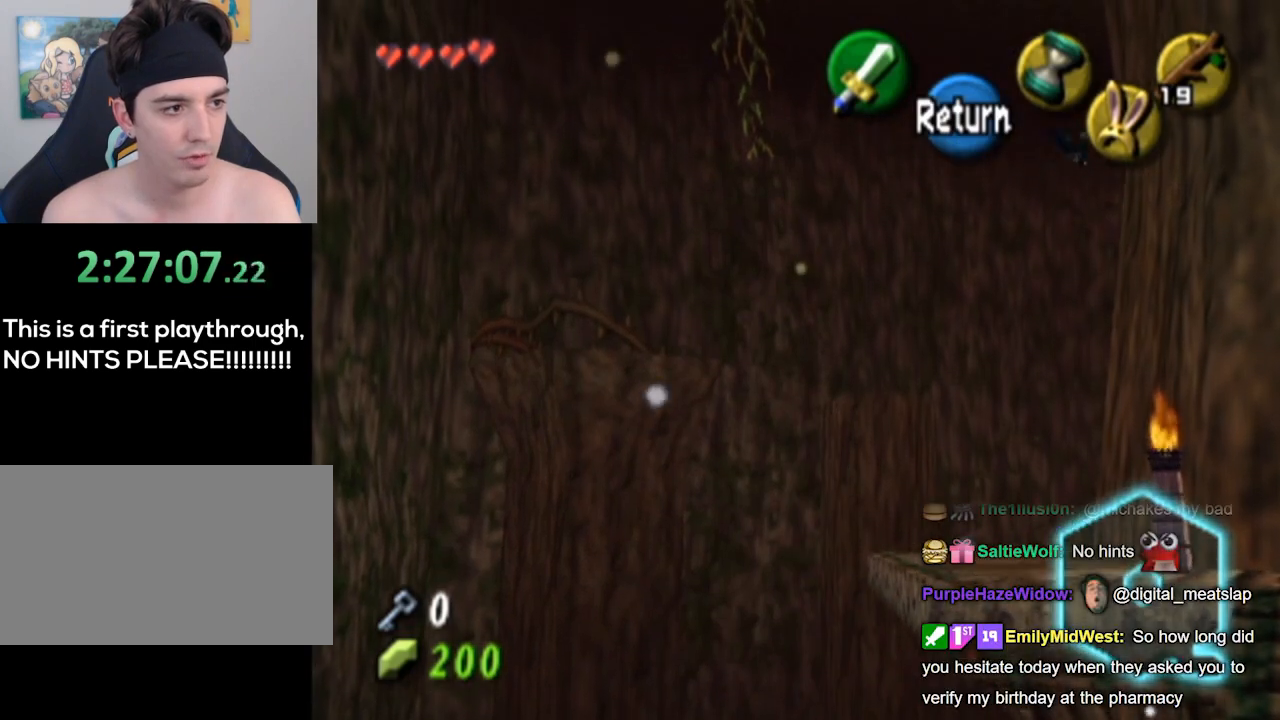
{"buttons": [], "left_stick": "down-left", "right_stick": "center", "events": []}
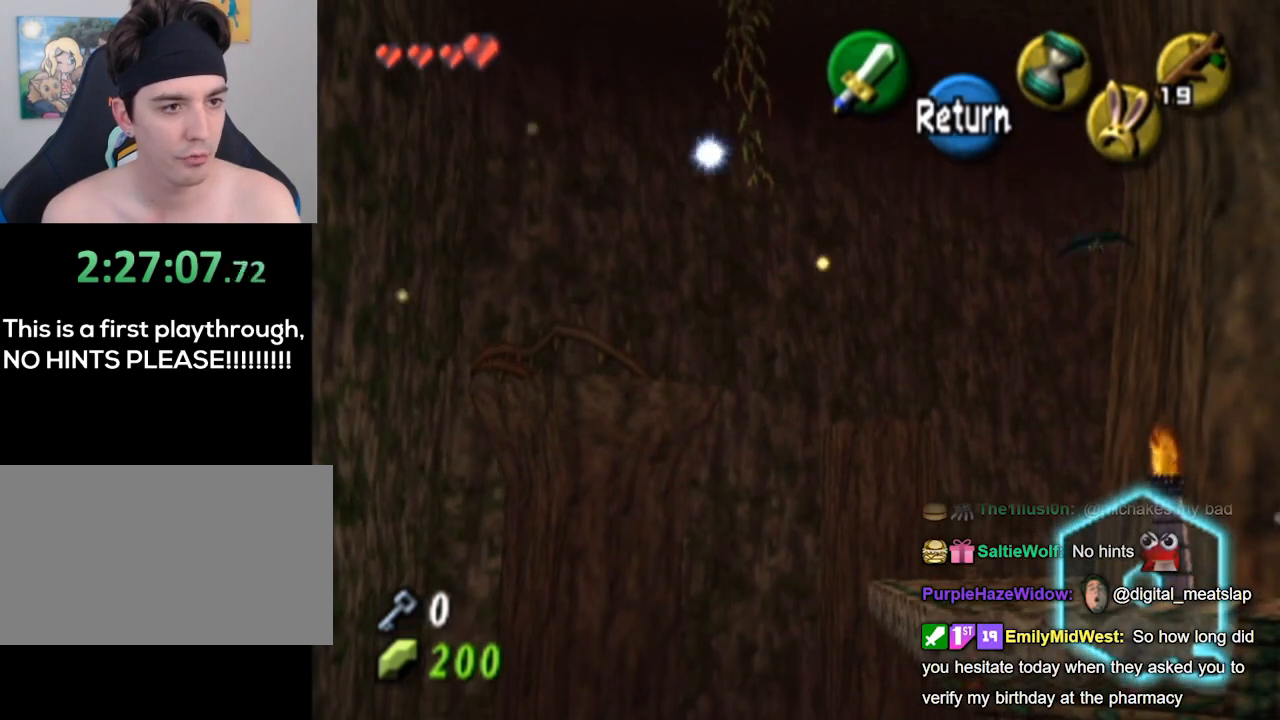
{"buttons": [], "left_stick": "down-right", "right_stick": "center", "events": [[167, "left_stick", "down"], [300, "left_stick", "down-right"]]}
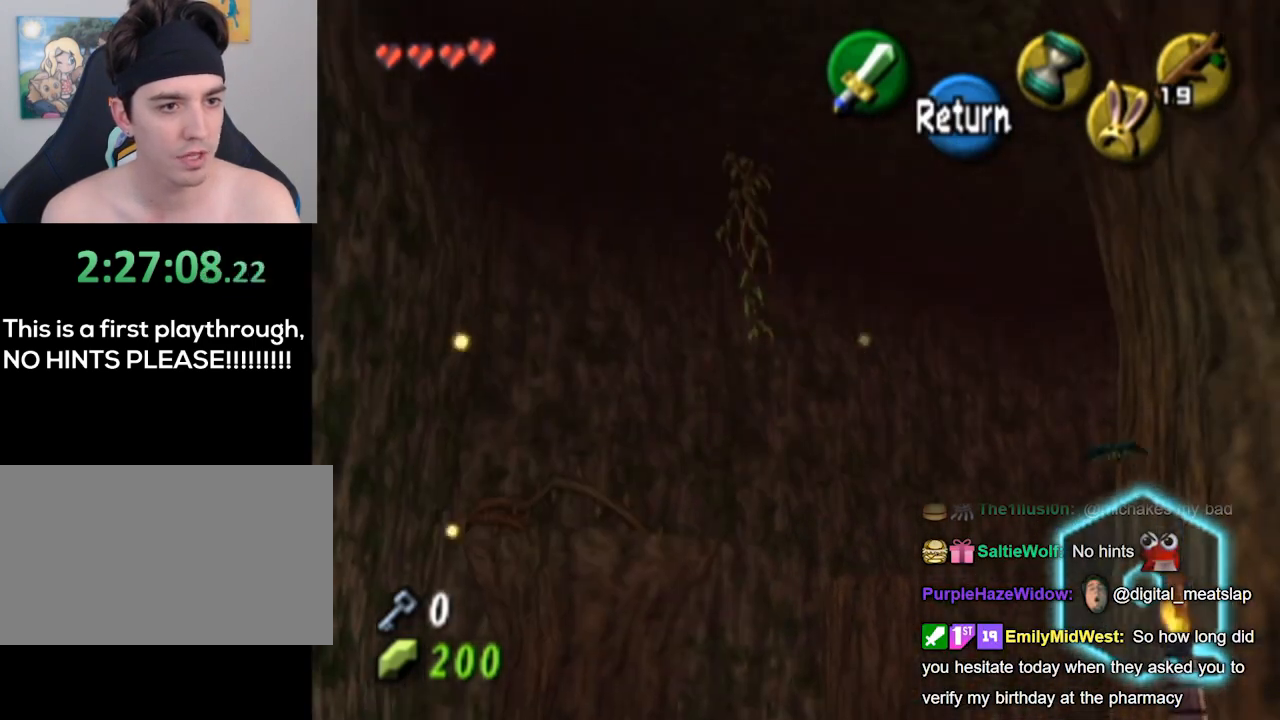
{"buttons": [], "left_stick": "down", "right_stick": "center", "events": [[367, "left_stick", "down"]]}
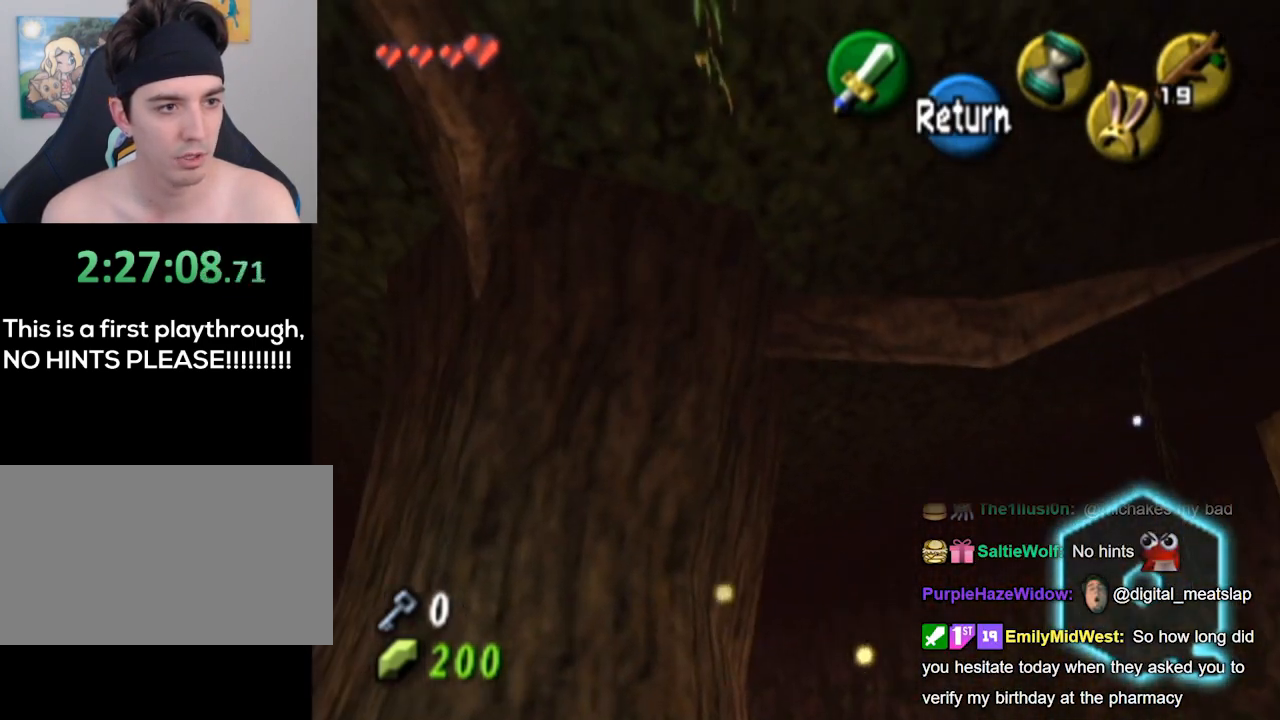
{"buttons": [], "left_stick": "center", "right_stick": "center", "events": [[267, "left_stick", "down-left"], [400, "left_stick", "center"]]}
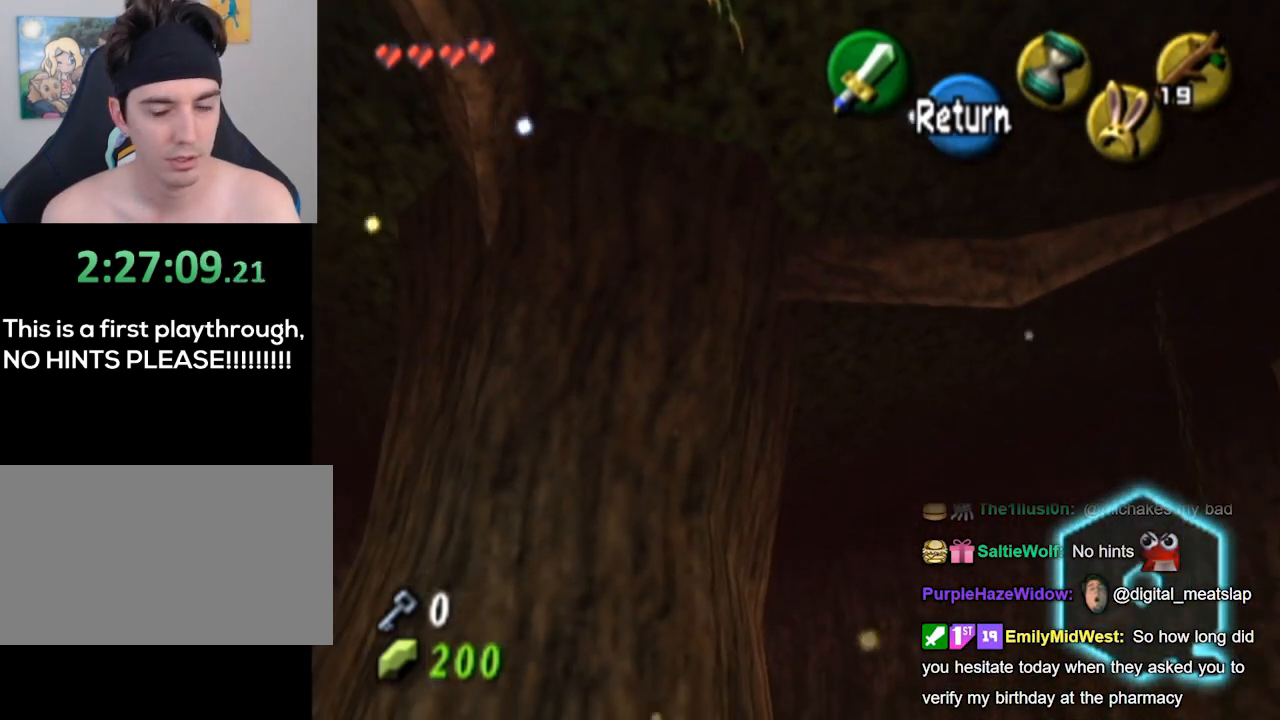
{"buttons": [], "left_stick": "center", "right_stick": "center", "events": []}
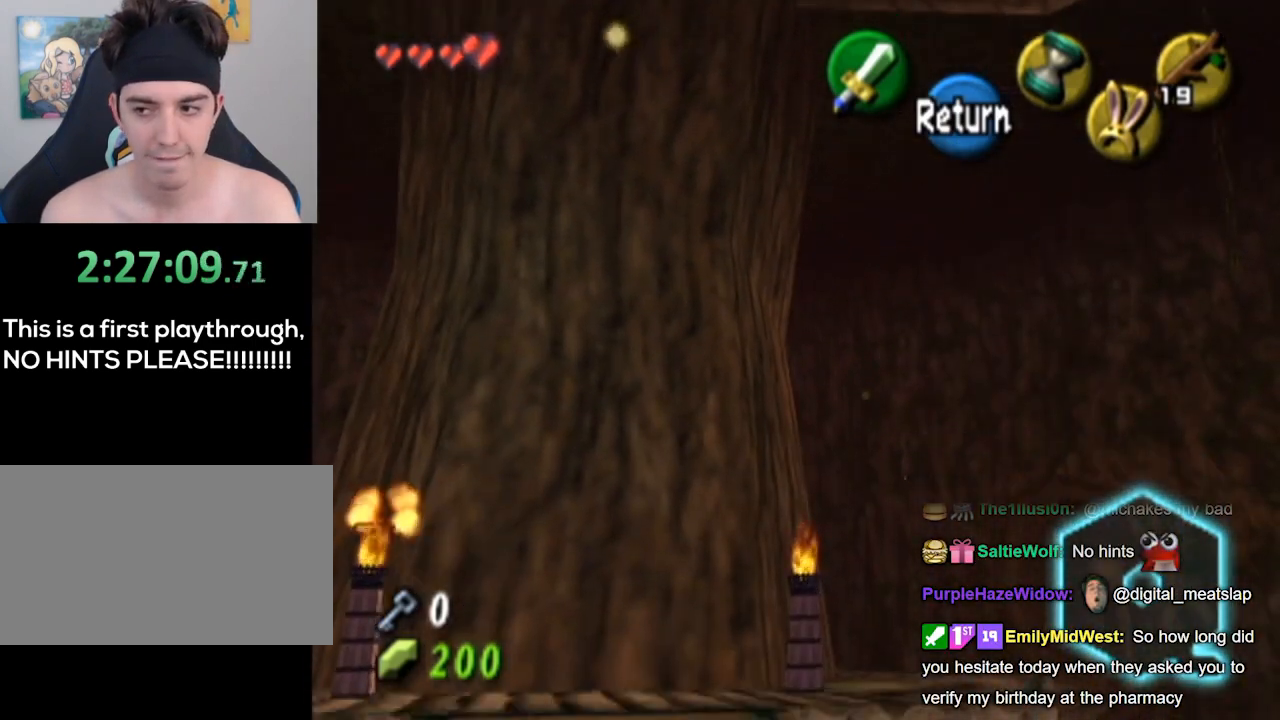
{"buttons": [], "left_stick": "center", "right_stick": "center", "events": [[200, "L1", "down"], [233, "L1", "up"]]}
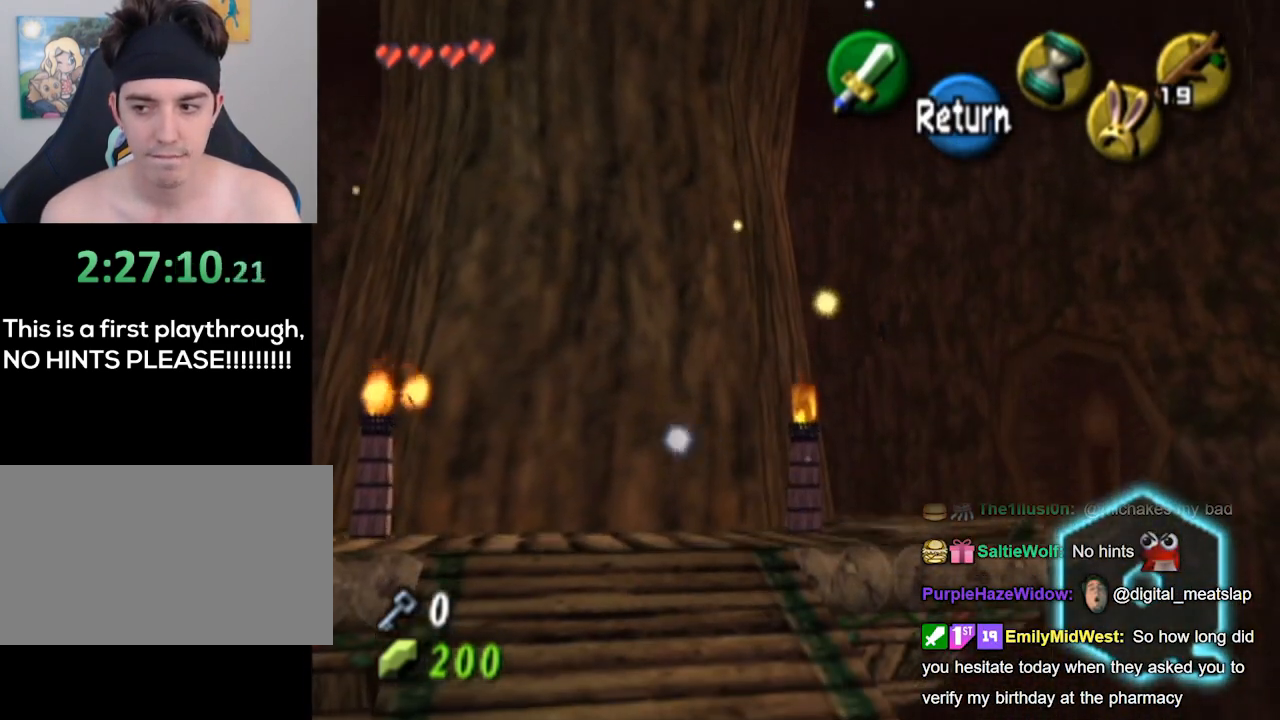
{"buttons": [], "left_stick": "center", "right_stick": "center", "events": [[133, "A", "down"], [200, "A", "up"]]}
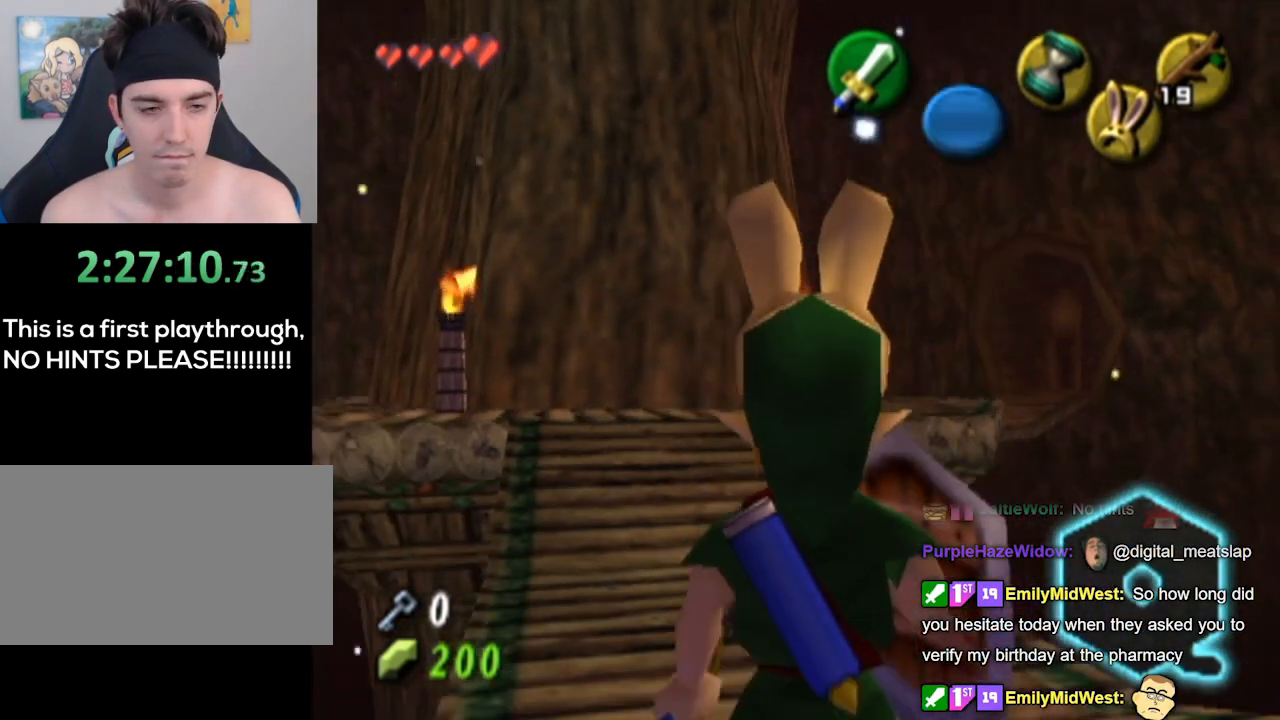
{"buttons": [], "left_stick": "up", "right_stick": "center", "events": [[300, "left_stick", "up"]]}
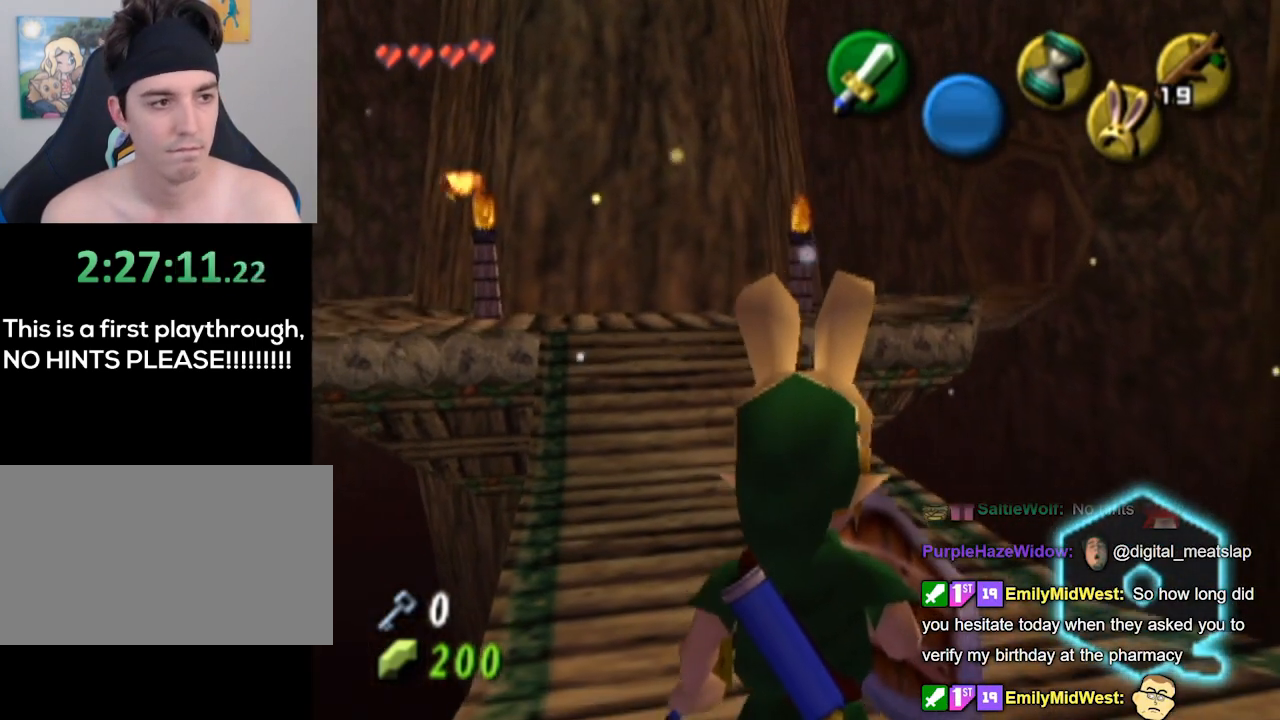
{"buttons": [], "left_stick": "up", "right_stick": "center", "events": []}
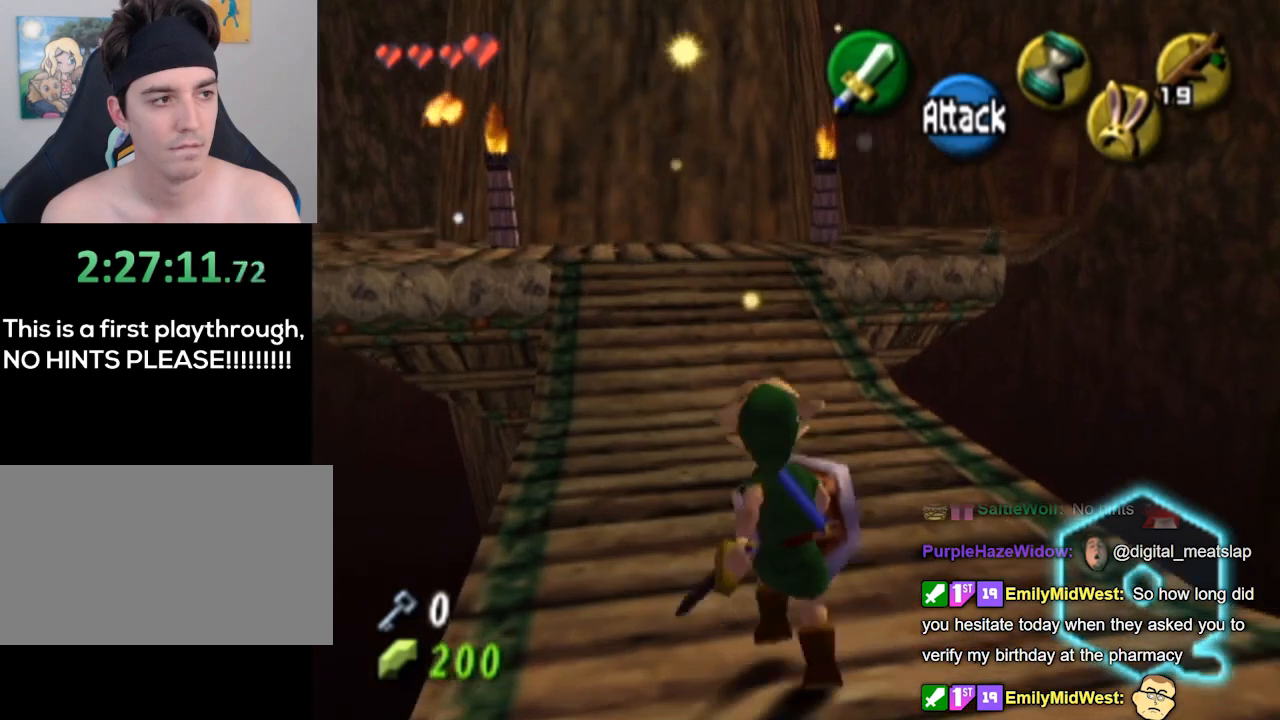
{"buttons": [], "left_stick": "up", "right_stick": "center", "events": []}
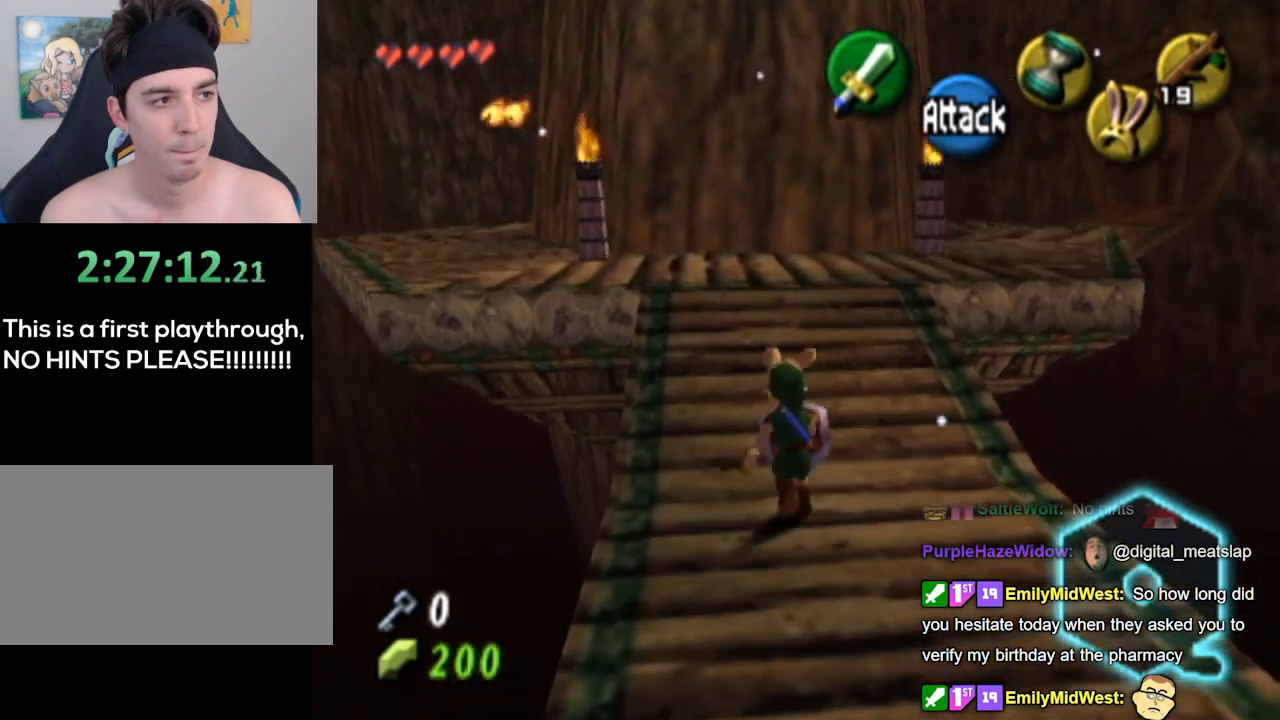
{"buttons": [], "left_stick": "up-left", "right_stick": "center", "events": [[300, "left_stick", "up-left"]]}
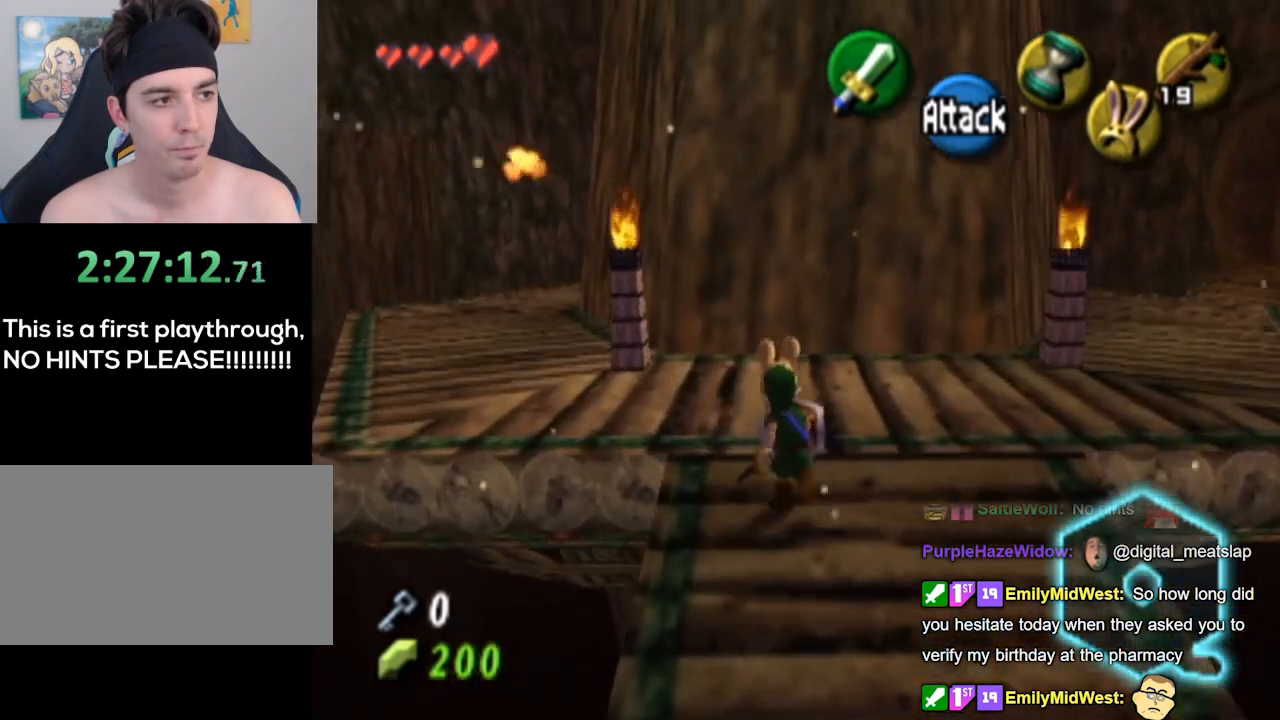
{"buttons": [], "left_stick": "up-left", "right_stick": "center", "events": []}
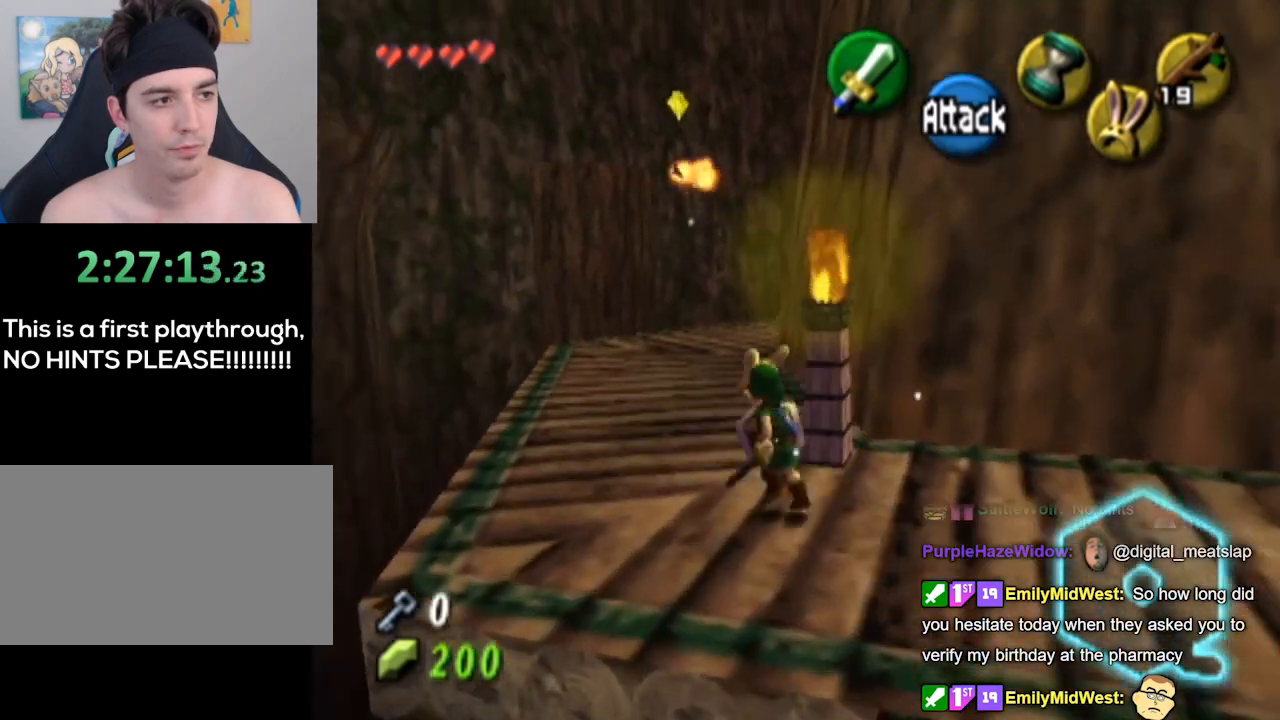
{"buttons": ["L1"], "left_stick": "center", "right_stick": "center", "events": [[100, "left_stick", "up"], [200, "L1", "down"], [267, "left_stick", "center"]]}
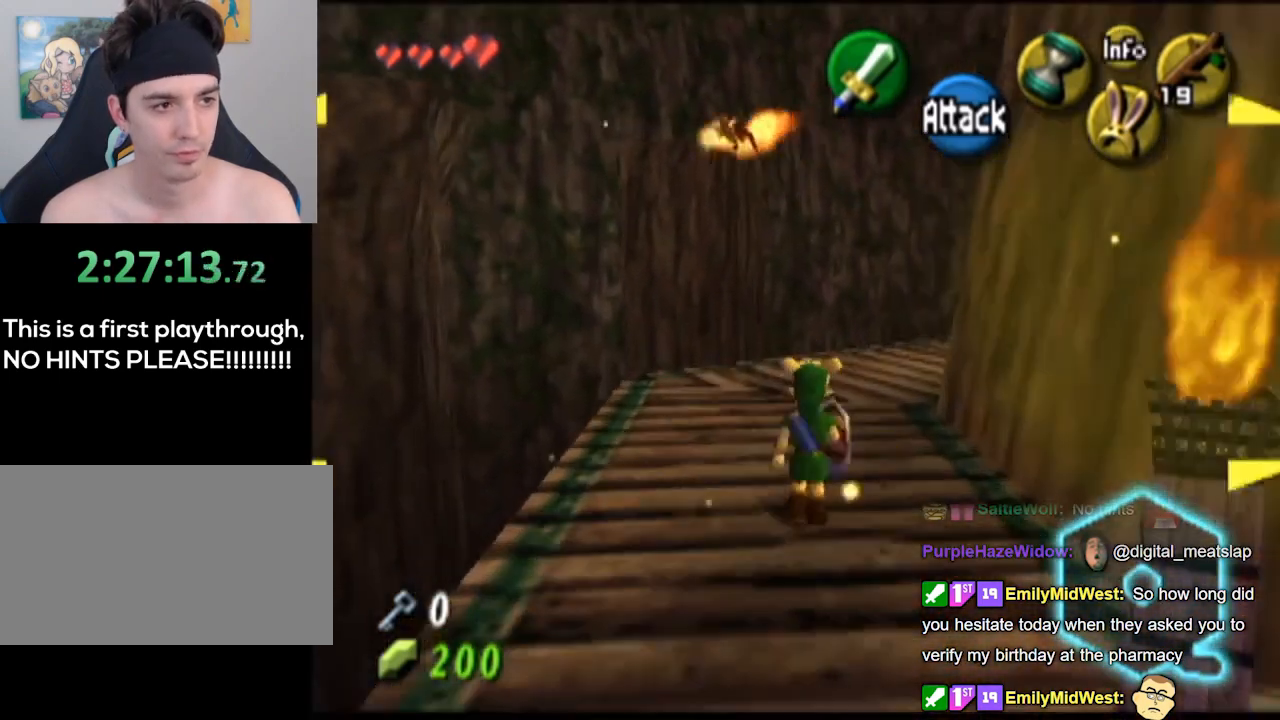
{"buttons": ["L1"], "left_stick": "center", "right_stick": "center", "events": []}
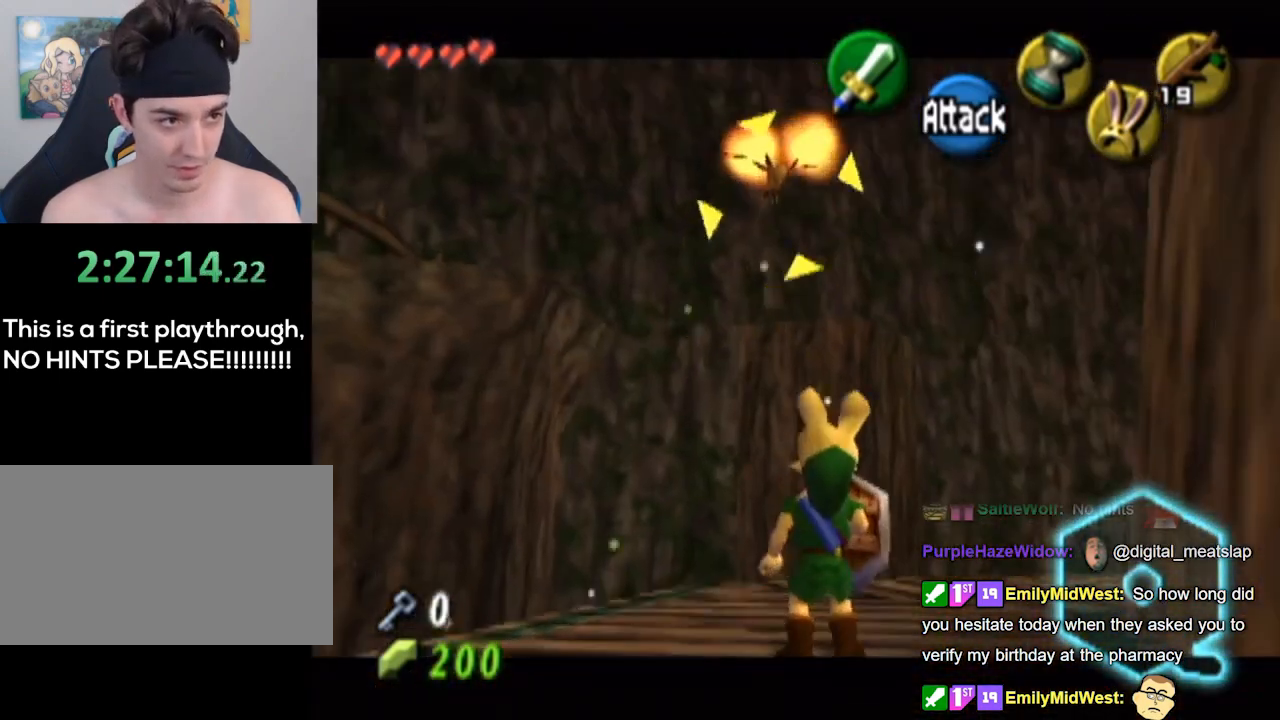
{"buttons": ["L1"], "left_stick": "down", "right_stick": "center", "events": [[33, "left_stick", "down"]]}